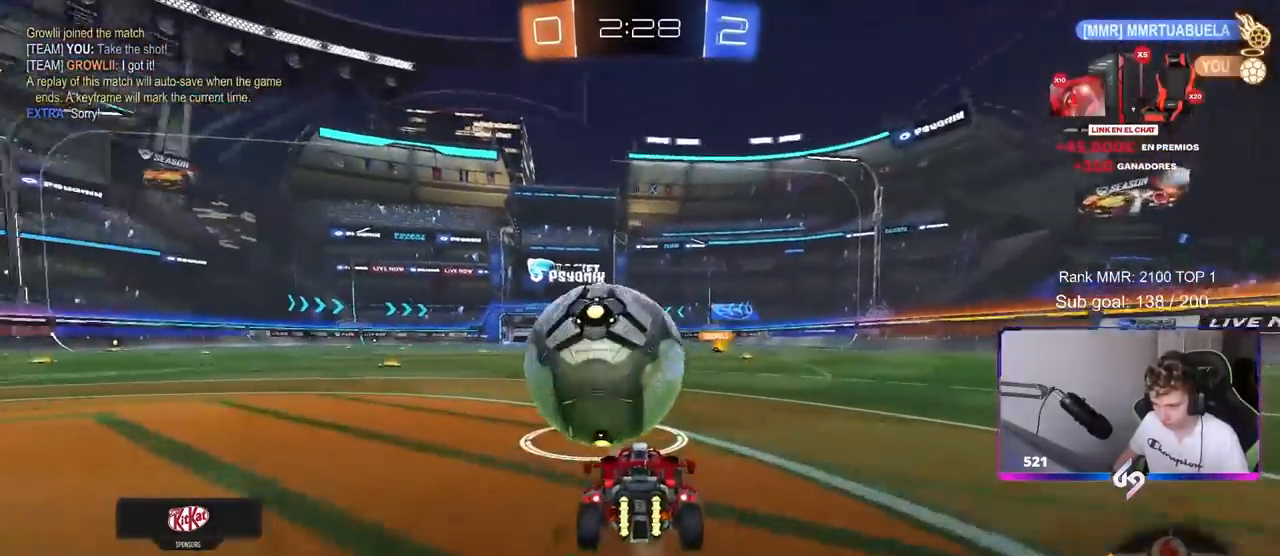
Gameplay with keyboard and mouse; each line is a JSON object with the keys and mouse buttons held at the frame after it. "events" lists presses ("down") and releases ("up") of "1", "2", "3", "4", "5", "a", "alt", "c", "caps_lock", "ctrl", "d", "e", "f", "g", "q", "r", "s", "shift", "space", "t", "tab", "v", "w", "x", "z", "mouse_left", "mouse_wheel" and "mouse_right" between this image and that frame as [ms after this image, input, new state], when the widget could be followed in between. "mouse_left", "mouse_wheel", "mouse_right" = the "left", "wheel", "right" buttons of the "mouse" list. No other keys are recorded. "wheel" means that the mouse wheel is clicked or scrolled. "mouse_move" is the direction in which the mouse moves at that frame (one of eight, or "still"), when it could be read.
{"keys": ["w"], "mouse": [], "mouse_move": "still", "events": [[50, "mouse_left", "down"], [233, "a", "up"], [333, "mouse_left", "up"]]}
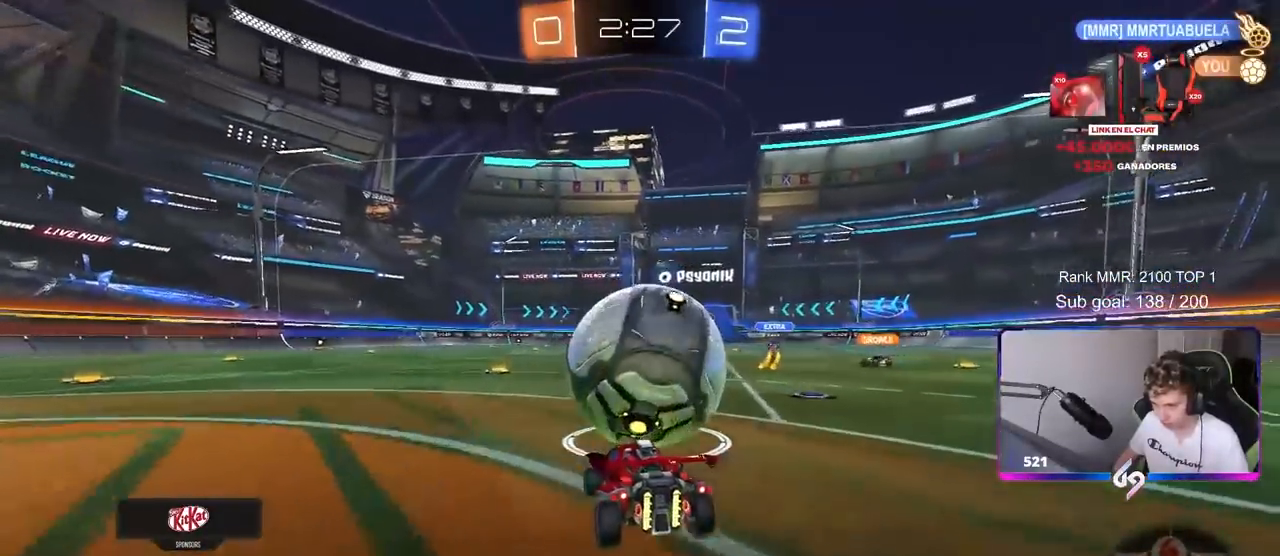
{"keys": ["w"], "mouse": ["left"], "mouse_move": "still", "events": [[17, "d", "down"], [100, "d", "up"], [200, "a", "down"], [250, "a", "up"], [300, "mouse_left", "down"], [350, "d", "down"], [383, "d", "up"]]}
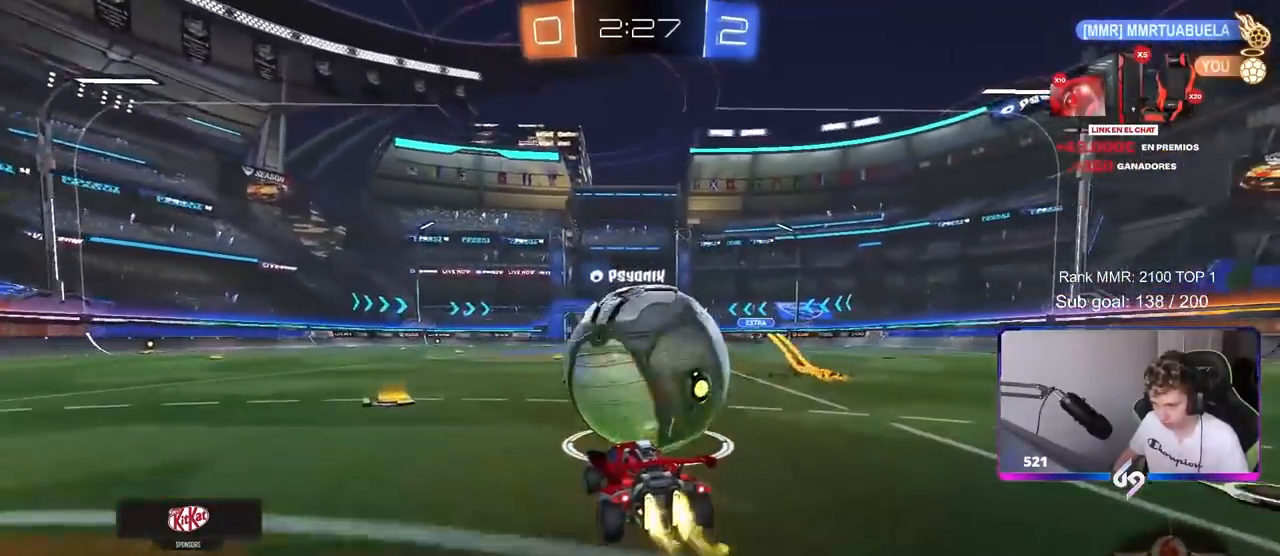
{"keys": ["a"], "mouse": [], "mouse_move": "still", "events": [[50, "mouse_left", "up"], [217, "d", "down"], [267, "d", "up"], [267, "mouse_right", "down"], [300, "mouse_right", "up"], [350, "w", "up"], [500, "a", "down"]]}
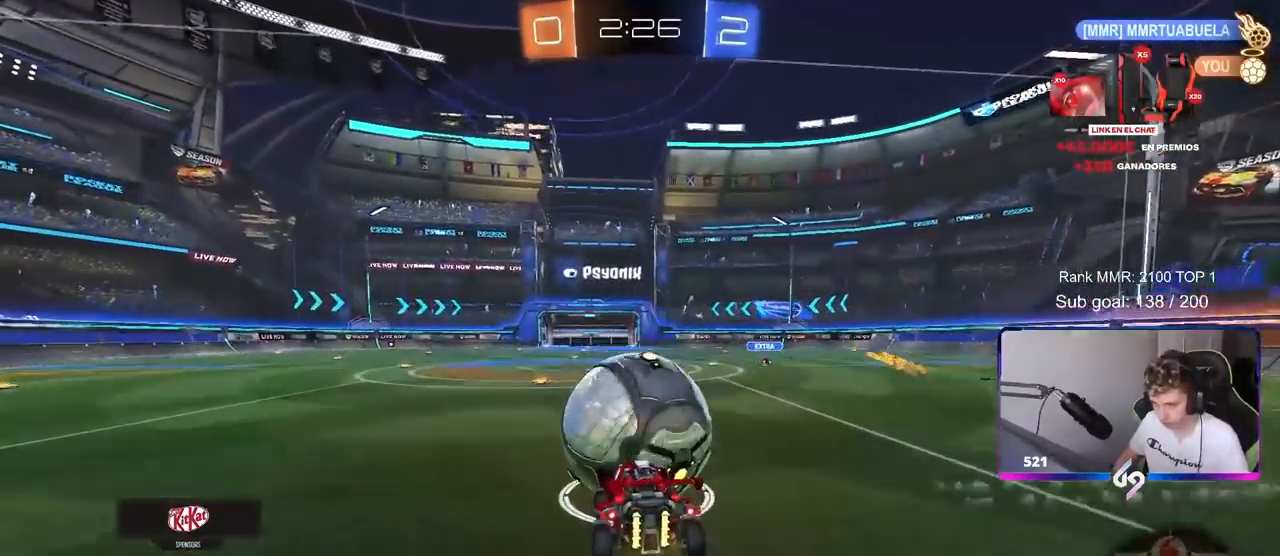
{"keys": ["a"], "mouse": [], "mouse_move": "still", "events": [[133, "a", "up"], [467, "s", "down"], [500, "a", "down"], [500, "s", "up"]]}
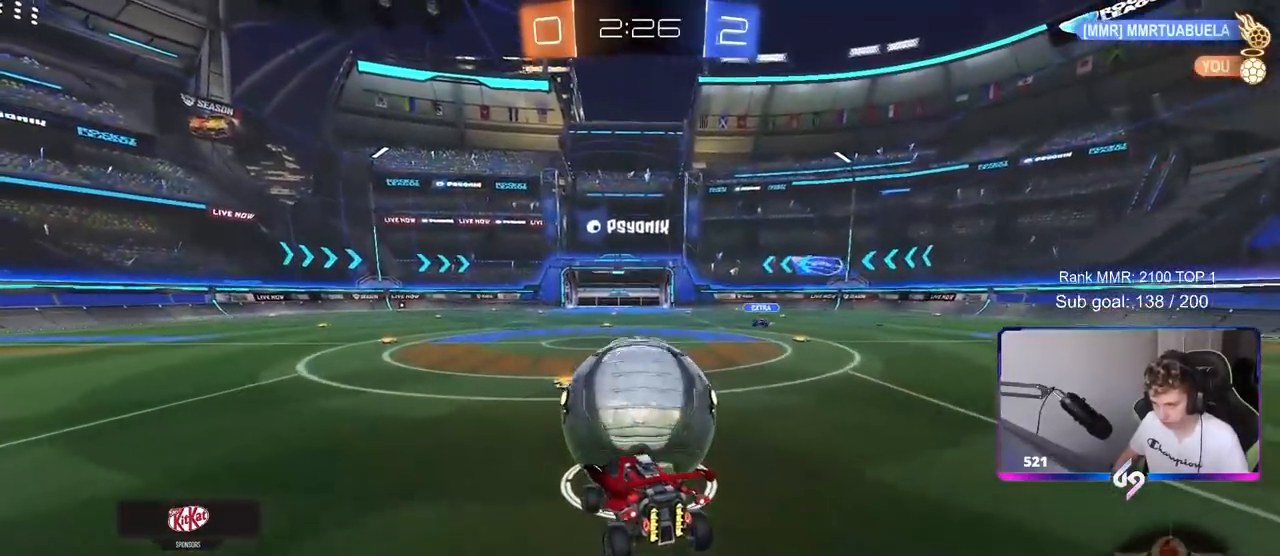
{"keys": ["d"], "mouse": [], "mouse_move": "still", "events": [[100, "a", "up"], [383, "d", "down"]]}
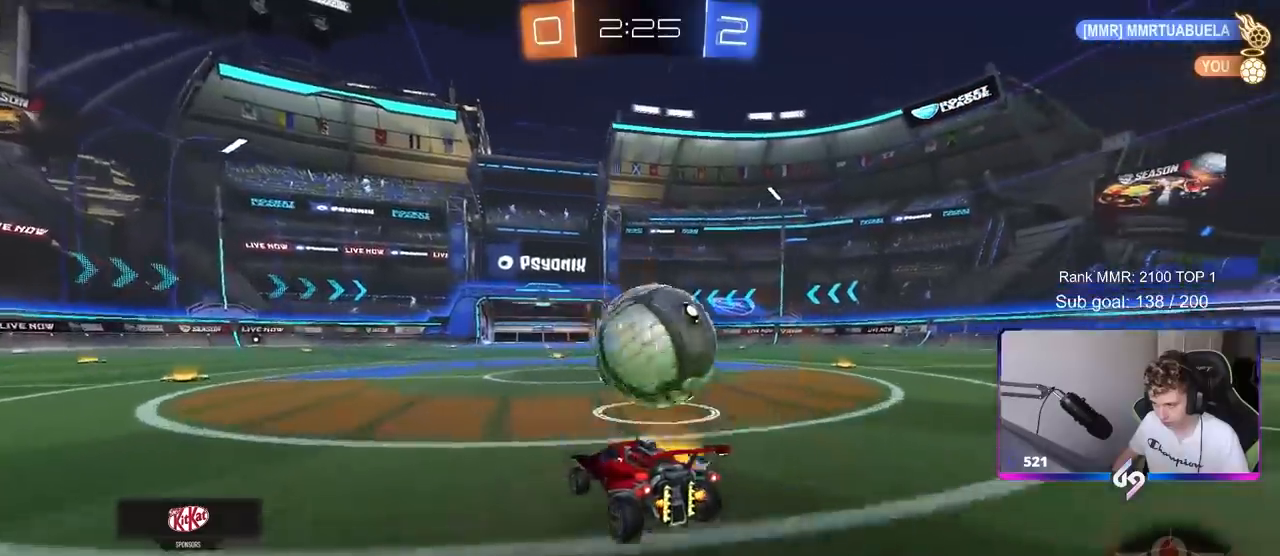
{"keys": ["a"], "mouse": [], "mouse_move": "still", "events": [[17, "d", "up"], [17, "mouse_left", "down"], [67, "w", "down"], [117, "d", "down"], [217, "mouse_right", "down"], [267, "mouse_right", "up"], [267, "w", "up"], [317, "d", "up"], [450, "a", "down"], [500, "mouse_left", "up"]]}
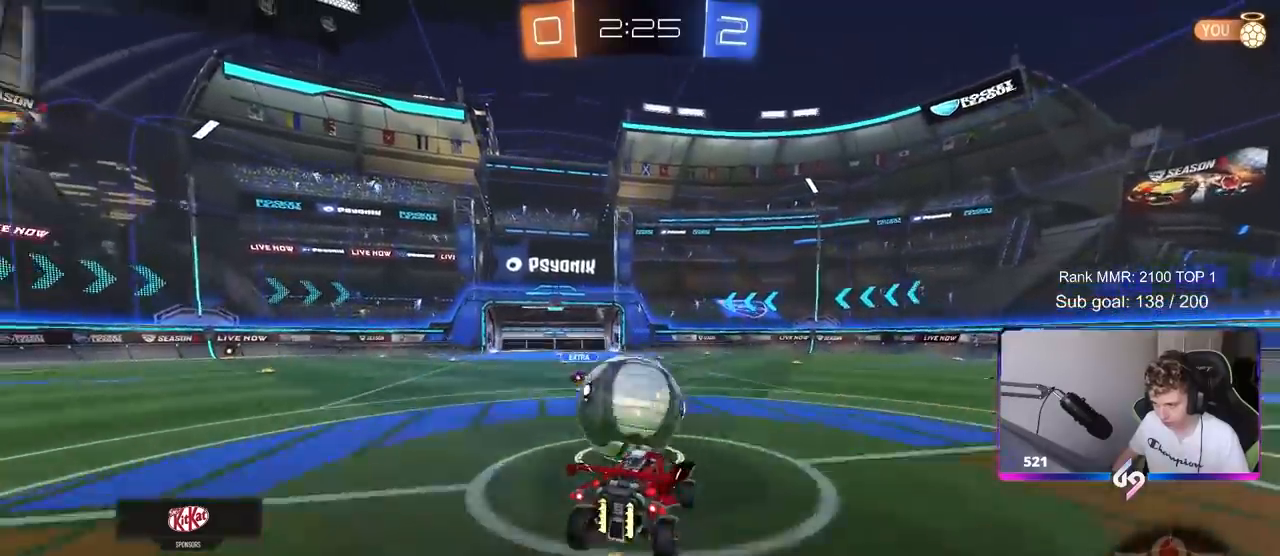
{"keys": ["d"], "mouse": [], "mouse_move": "still", "events": [[233, "a", "up"], [450, "d", "down"]]}
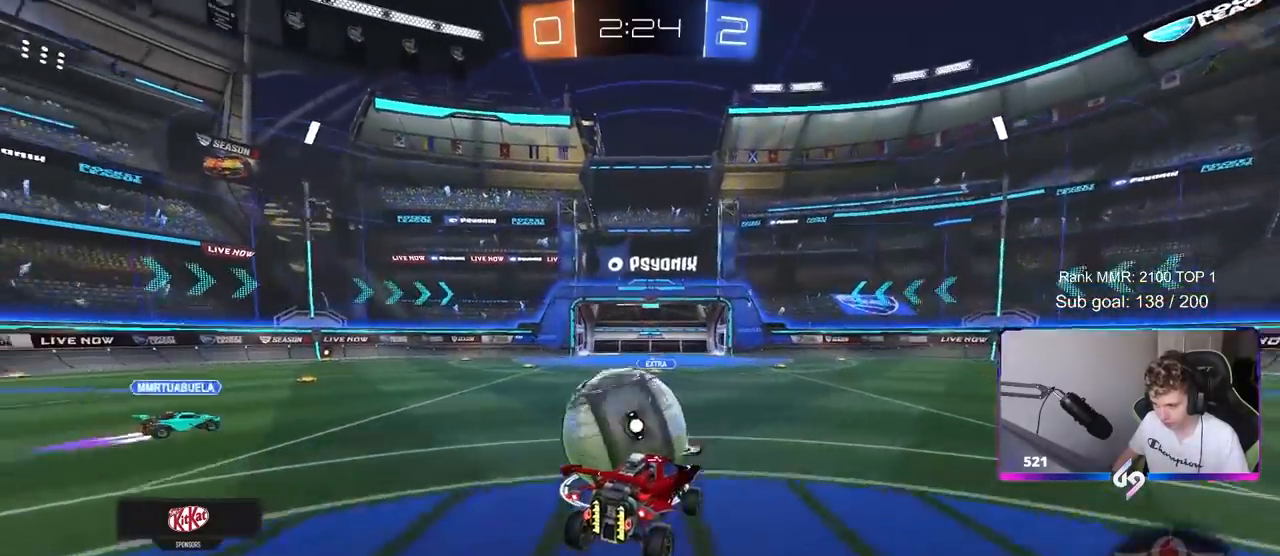
{"keys": ["a"], "mouse": ["left"], "mouse_move": "still", "events": [[17, "shift", "down"], [100, "d", "up"], [100, "shift", "up"], [167, "a", "down"], [283, "mouse_left", "down"], [333, "mouse_right", "down"], [483, "mouse_right", "up"]]}
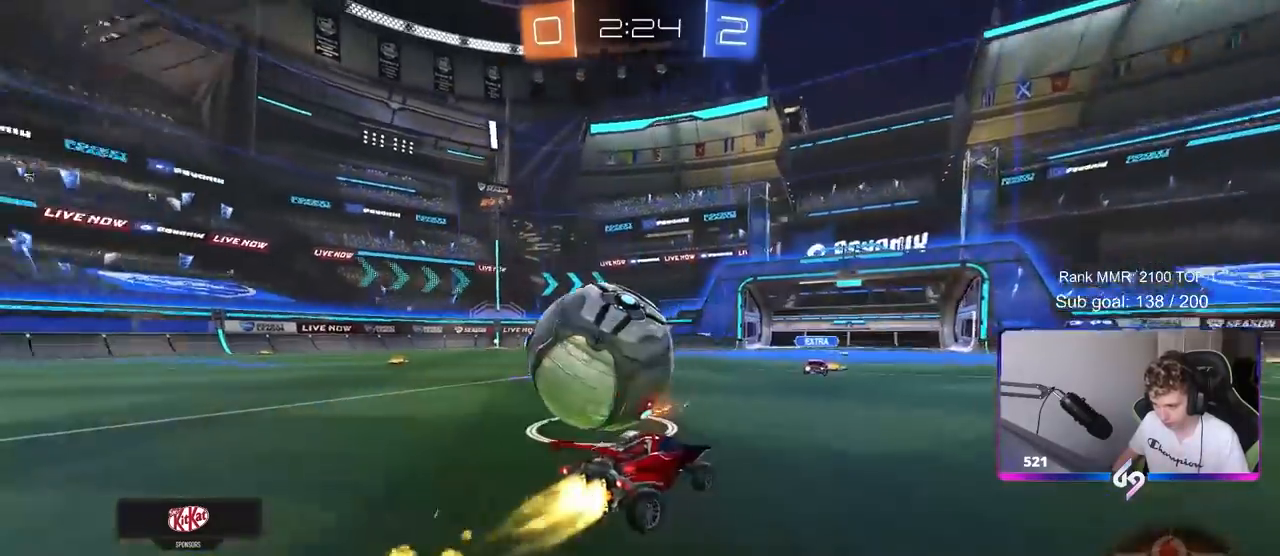
{"keys": ["w"], "mouse": ["left"], "mouse_move": "still", "events": [[83, "w", "down"], [400, "a", "up"], [400, "d", "down"], [500, "d", "up"]]}
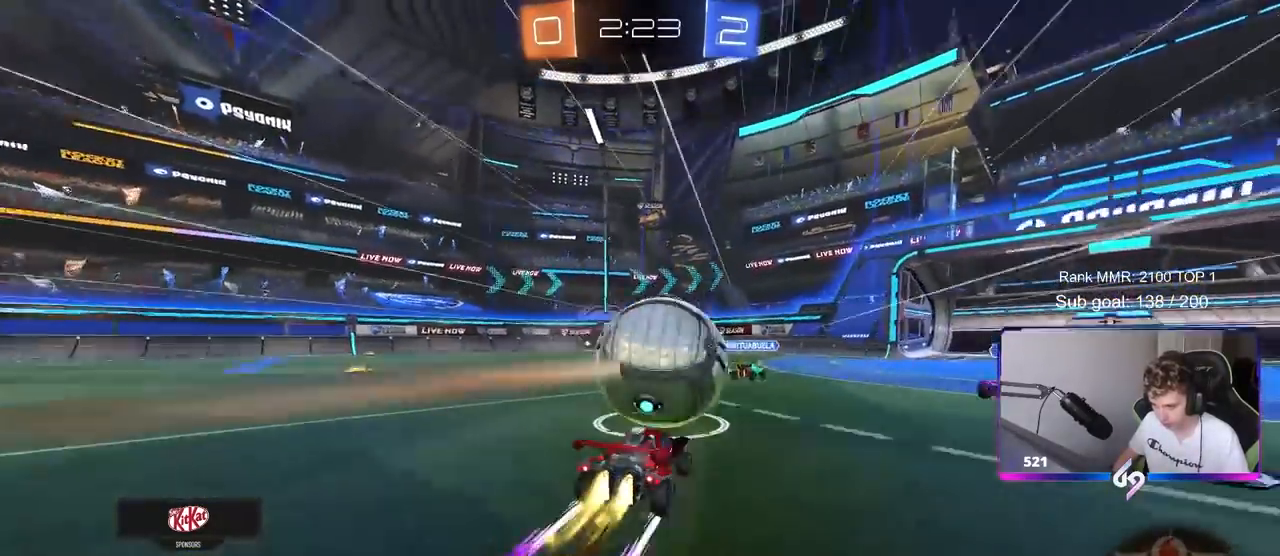
{"keys": ["a", "shift", "w"], "mouse": [], "mouse_move": "still", "events": [[50, "mouse_left", "up"], [83, "a", "down"], [133, "a", "up"], [183, "mouse_left", "down"], [283, "d", "down"], [317, "d", "up"], [367, "a", "down"], [467, "shift", "down"], [500, "mouse_left", "up"]]}
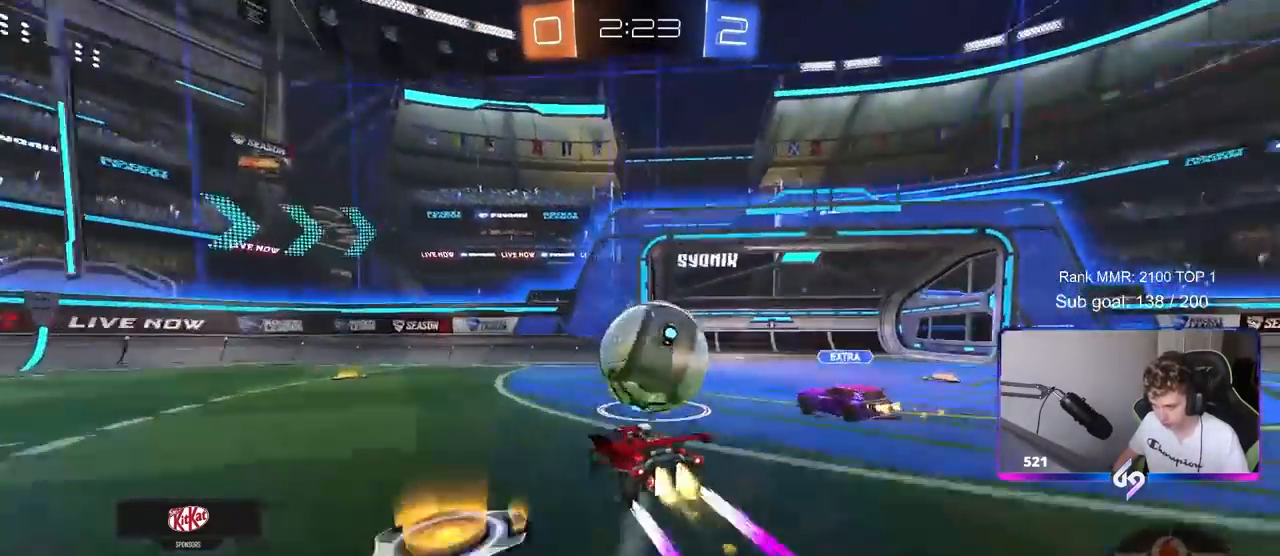
{"keys": ["space", "w"], "mouse": ["left"], "mouse_move": "still", "events": [[50, "shift", "up"], [300, "mouse_left", "down"], [383, "space", "down"], [483, "a", "up"]]}
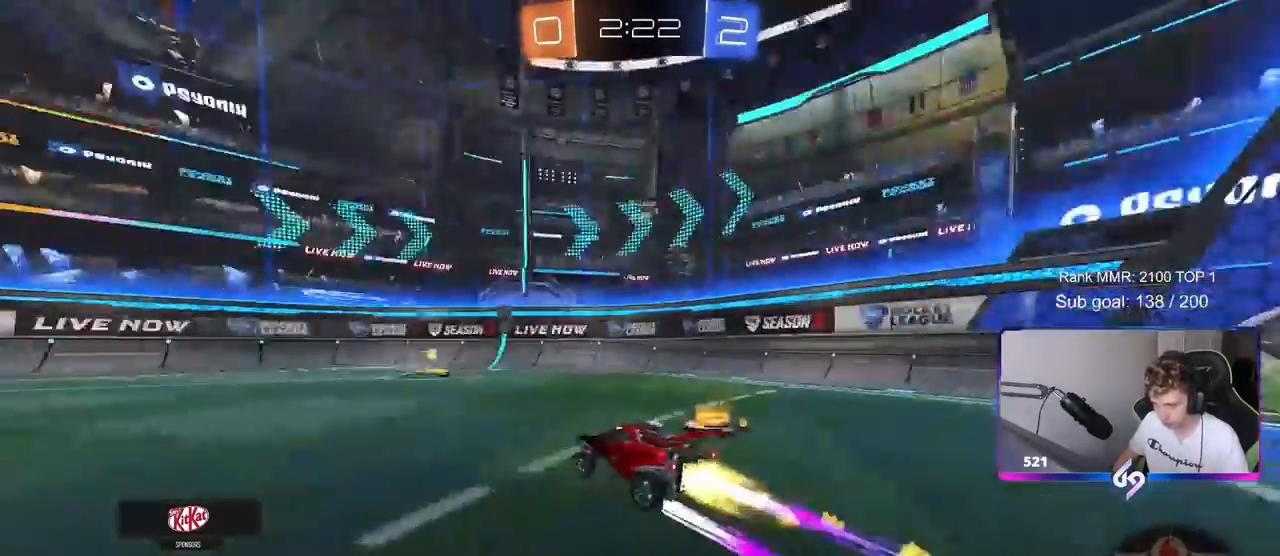
{"keys": ["d", "w"], "mouse": [], "mouse_move": "still", "events": [[67, "space", "up"], [217, "space", "down"], [250, "mouse_left", "up"], [300, "d", "down"], [400, "space", "up"], [450, "shift", "down"], [483, "shift", "up"]]}
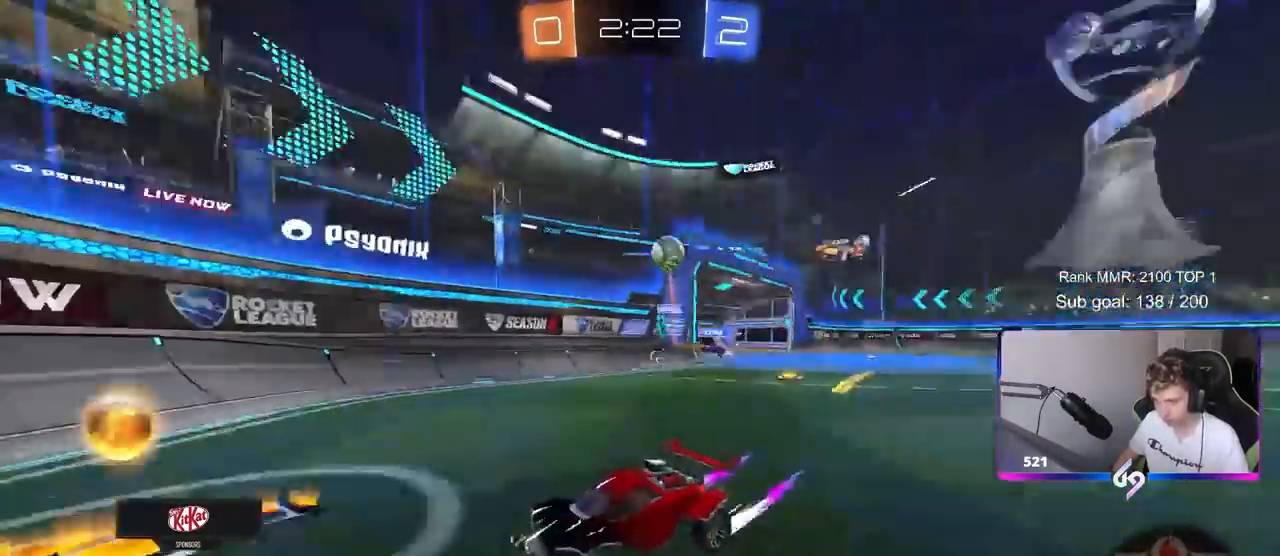
{"keys": ["a", "w"], "mouse": ["left"], "mouse_move": "still", "events": [[233, "d", "up"], [367, "a", "down"], [467, "mouse_left", "down"]]}
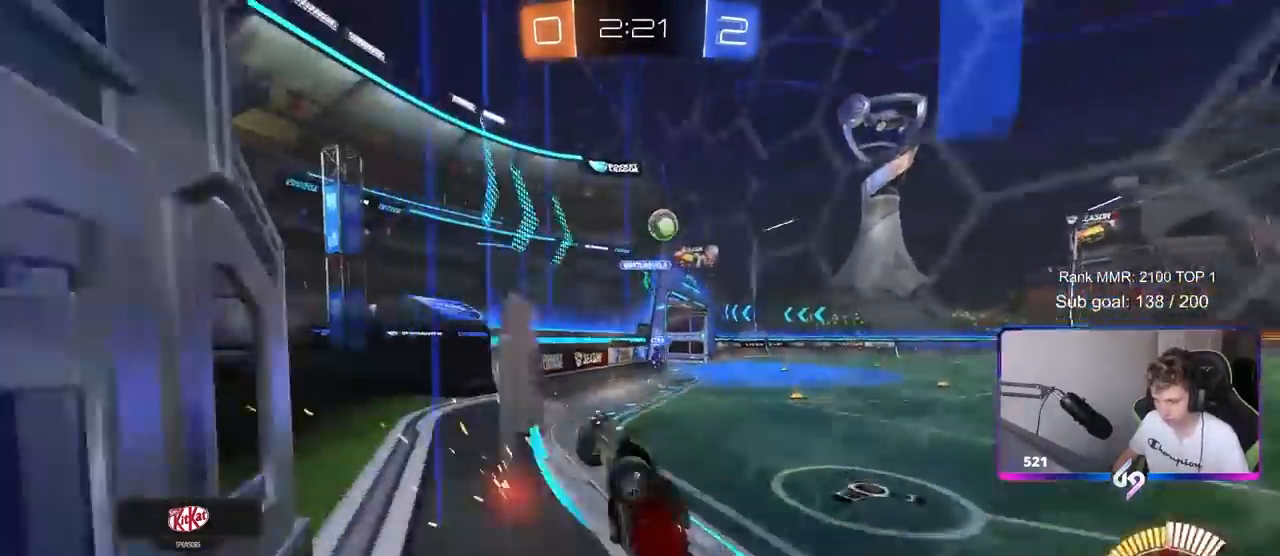
{"keys": ["w"], "mouse": ["left"], "mouse_move": "still", "events": [[17, "a", "up"], [200, "a", "down"], [300, "a", "up"]]}
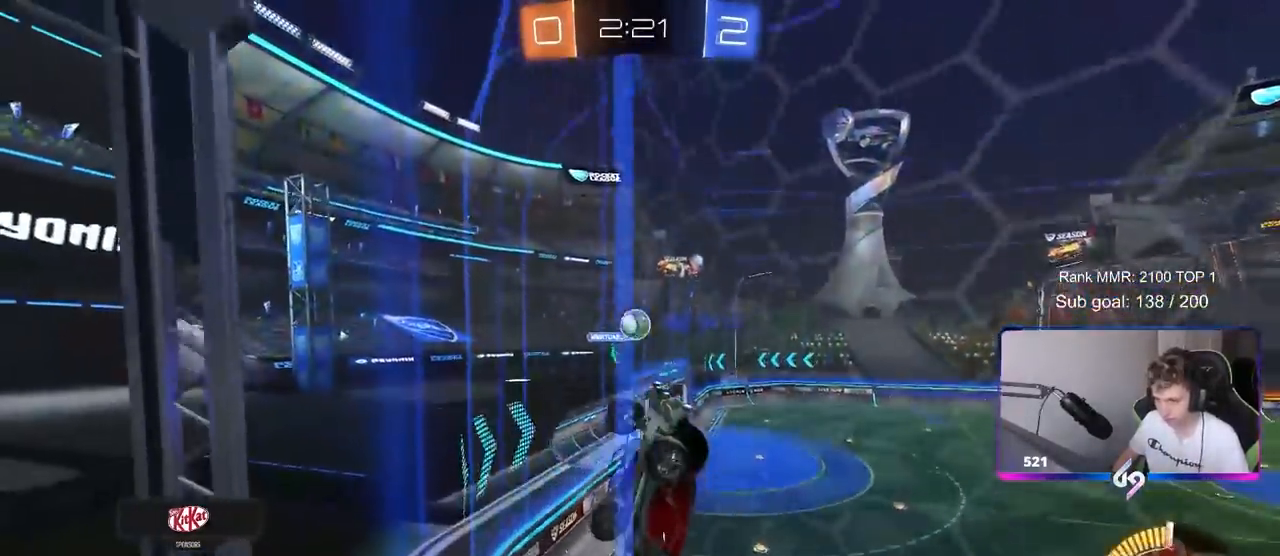
{"keys": ["d", "w"], "mouse": [], "mouse_move": "still", "events": [[167, "mouse_left", "up"], [400, "d", "down"]]}
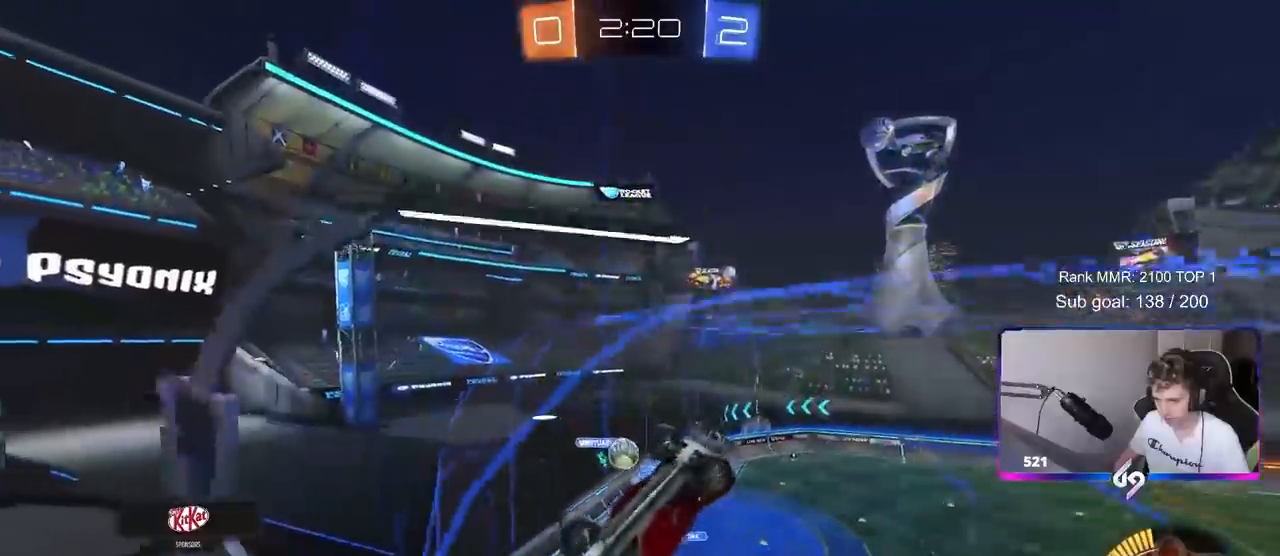
{"keys": ["d", "s", "shift"], "mouse": ["right"], "mouse_move": "down", "events": [[83, "s", "down"], [83, "w", "up"], [367, "mouse_right", "down"], [467, "shift", "down"]]}
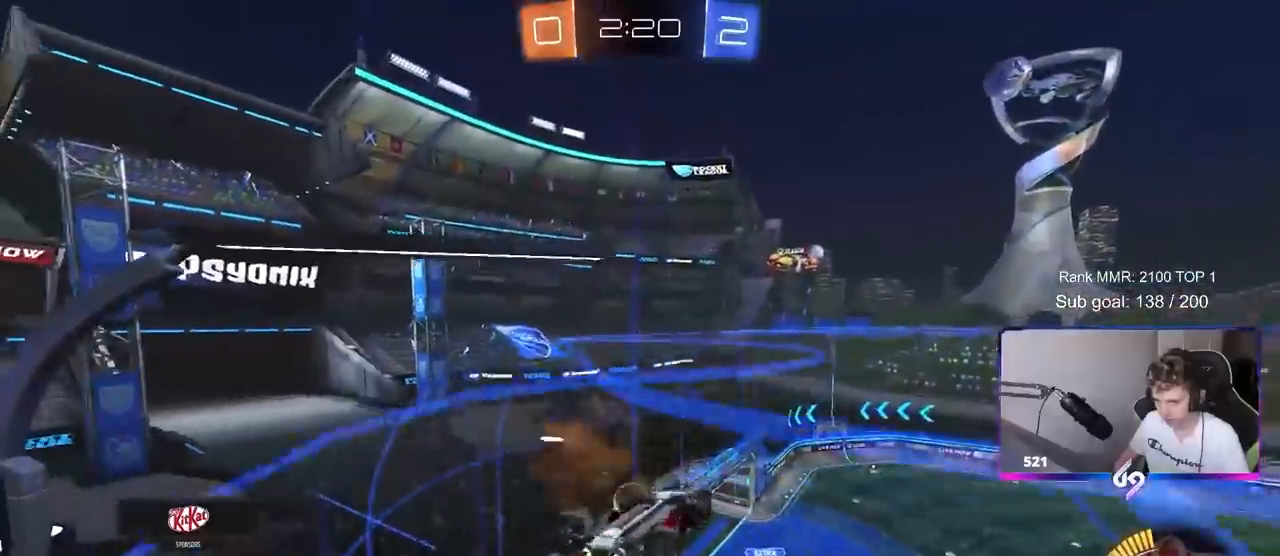
{"keys": [], "mouse": ["left"], "mouse_move": "still", "events": [[150, "mouse_left", "down"], [150, "mouse_right", "up"], [200, "s", "up"], [333, "d", "up"], [433, "shift", "up"]]}
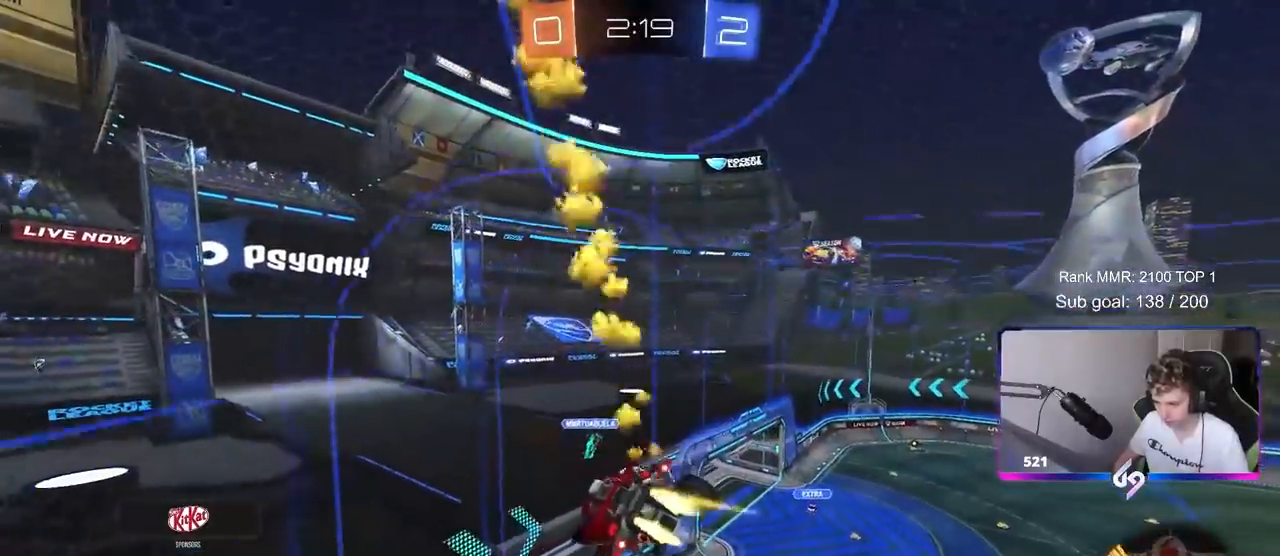
{"keys": ["w"], "mouse": ["left"], "mouse_move": "still", "events": [[17, "w", "down"], [117, "d", "down"], [117, "w", "up"], [217, "s", "down"], [267, "d", "up"], [267, "s", "up"], [400, "a", "down"], [450, "a", "up"], [500, "w", "down"]]}
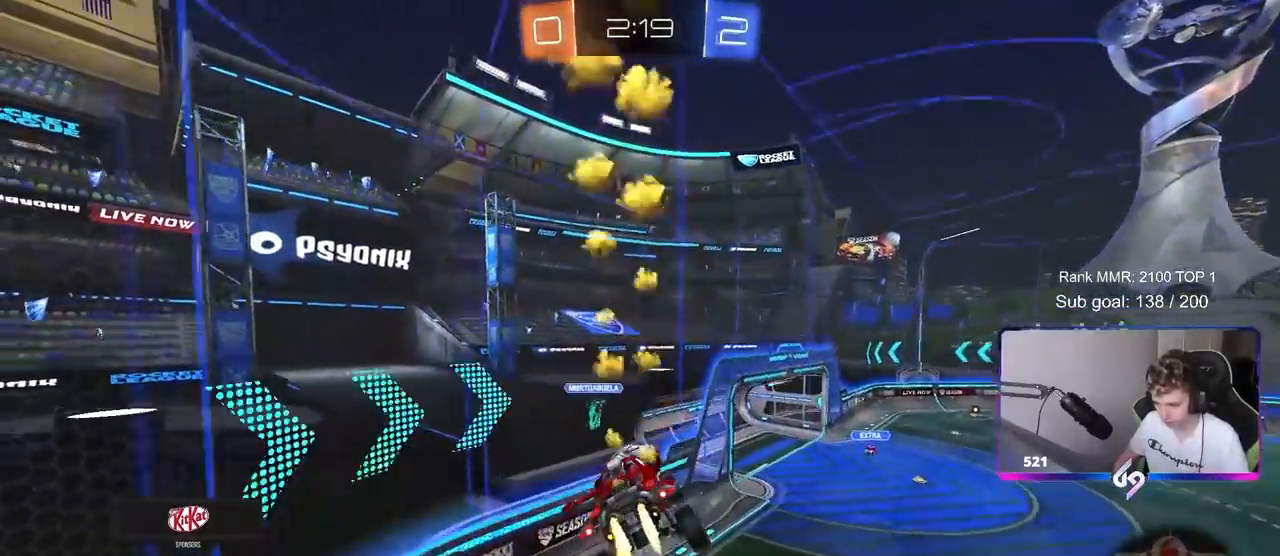
{"keys": ["a", "s", "shift"], "mouse": ["left"], "mouse_move": "still", "events": [[133, "a", "down"], [133, "shift", "down"], [233, "mouse_right", "down"], [267, "s", "down"], [317, "w", "up"], [467, "mouse_right", "up"]]}
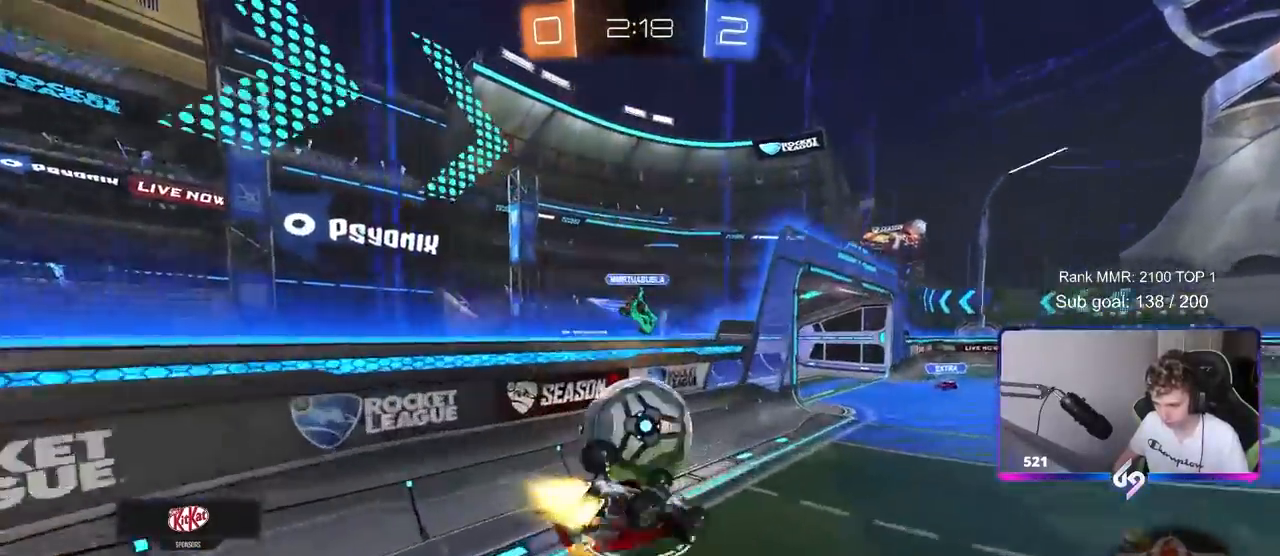
{"keys": [], "mouse": [], "mouse_move": "still", "events": [[50, "s", "up"], [100, "s", "down"], [100, "shift", "up"], [150, "mouse_left", "up"], [200, "a", "up"], [200, "d", "down"], [433, "d", "up"], [433, "s", "up"]]}
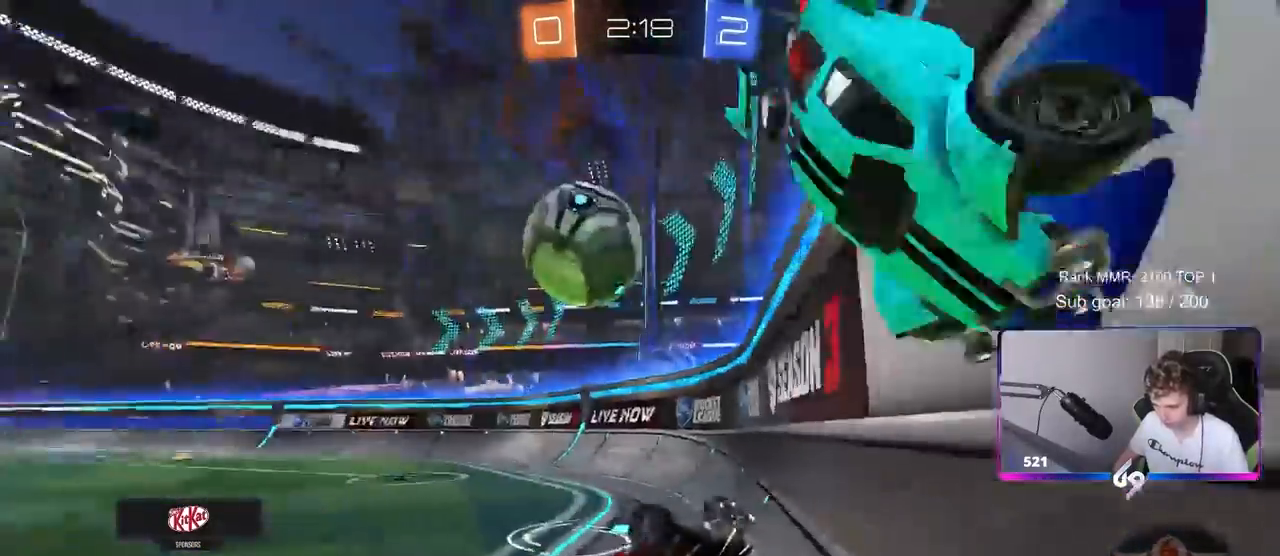
{"keys": ["a", "s", "shift"], "mouse": [], "mouse_move": "still", "events": [[17, "a", "down"], [17, "shift", "down"], [267, "s", "down"]]}
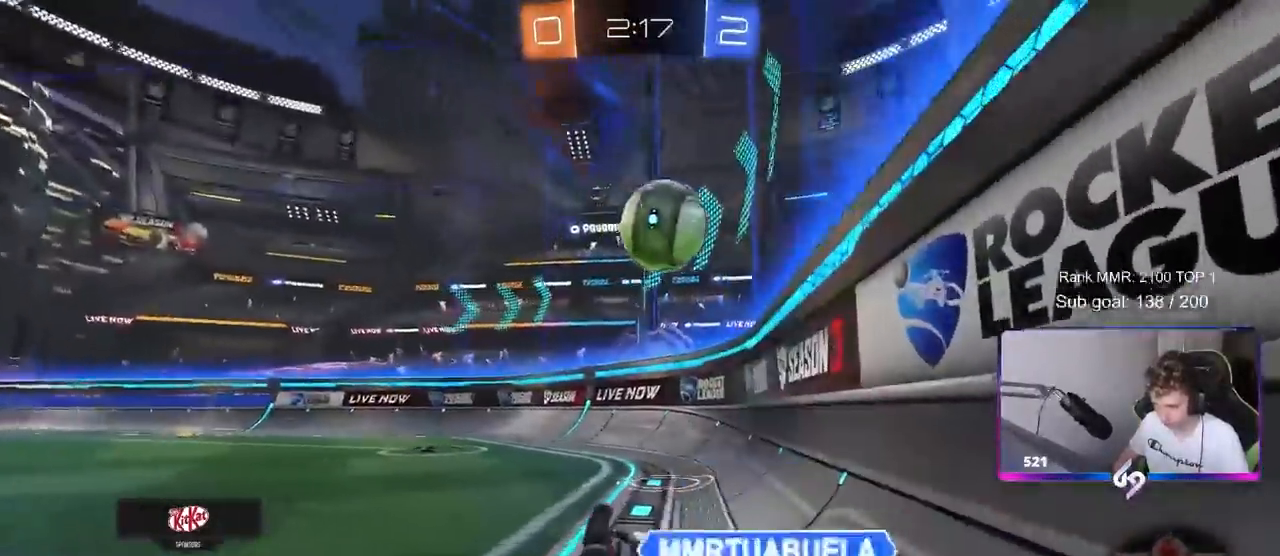
{"keys": ["d"], "mouse": [], "mouse_move": "still", "events": [[183, "d", "down"], [233, "d", "up"], [367, "s", "up"], [417, "a", "up"], [417, "shift", "up"], [467, "d", "down"]]}
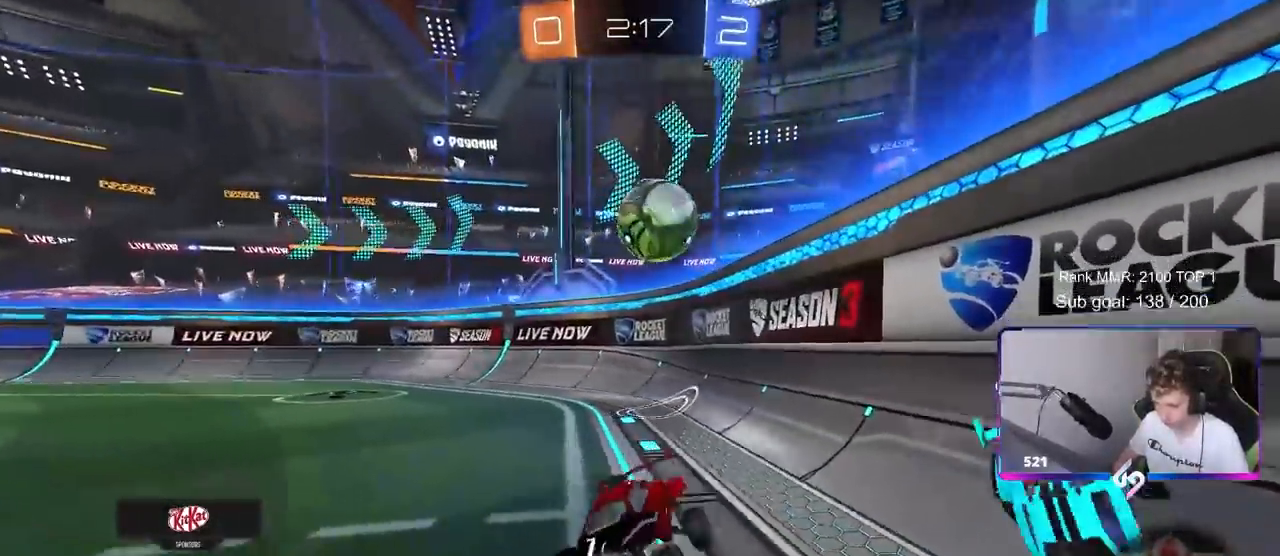
{"keys": ["d", "space", "w"], "mouse": [], "mouse_move": "up", "events": [[50, "w", "down"], [383, "space", "down"]]}
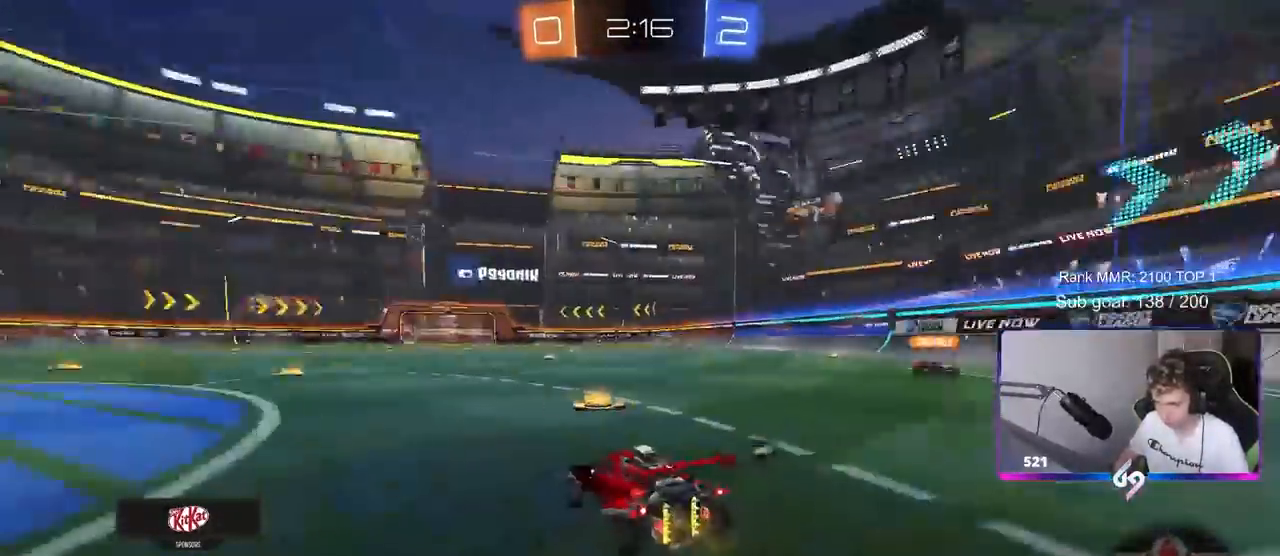
{"keys": ["w"], "mouse": [], "mouse_move": "still", "events": [[33, "d", "up"], [33, "space", "up"], [217, "d", "down"], [217, "space", "down"], [300, "space", "up"], [450, "d", "up"]]}
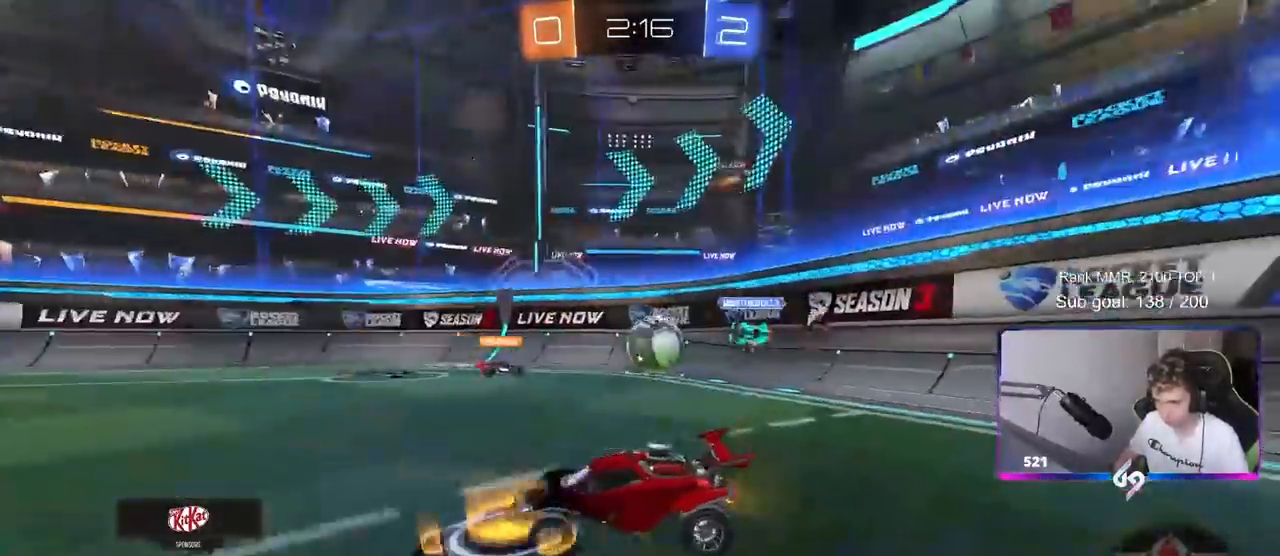
{"keys": ["d", "w"], "mouse": ["left"], "mouse_move": "still", "events": [[317, "a", "down"], [367, "a", "up"], [417, "d", "down"], [500, "mouse_left", "down"]]}
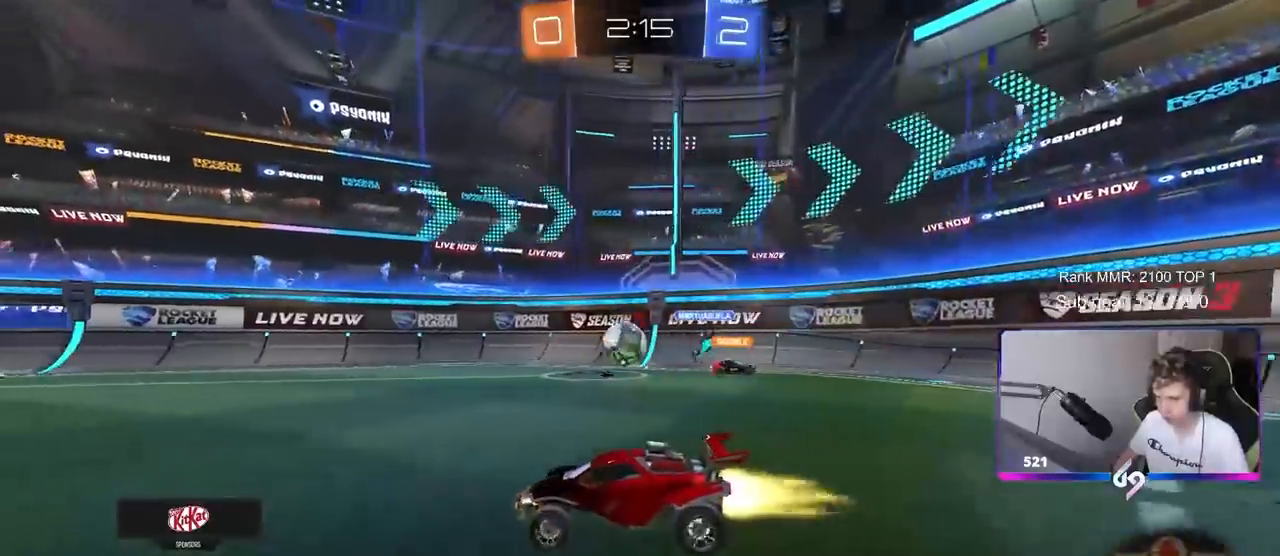
{"keys": ["a", "s", "shift", "space"], "mouse": ["left"], "mouse_move": "up", "events": [[150, "a", "down"], [150, "d", "up"], [150, "mouse_right", "down"], [150, "shift", "down"], [200, "mouse_right", "up"], [250, "mouse_right", "down"], [300, "s", "down"], [300, "w", "up"], [483, "mouse_right", "up"], [483, "space", "down"]]}
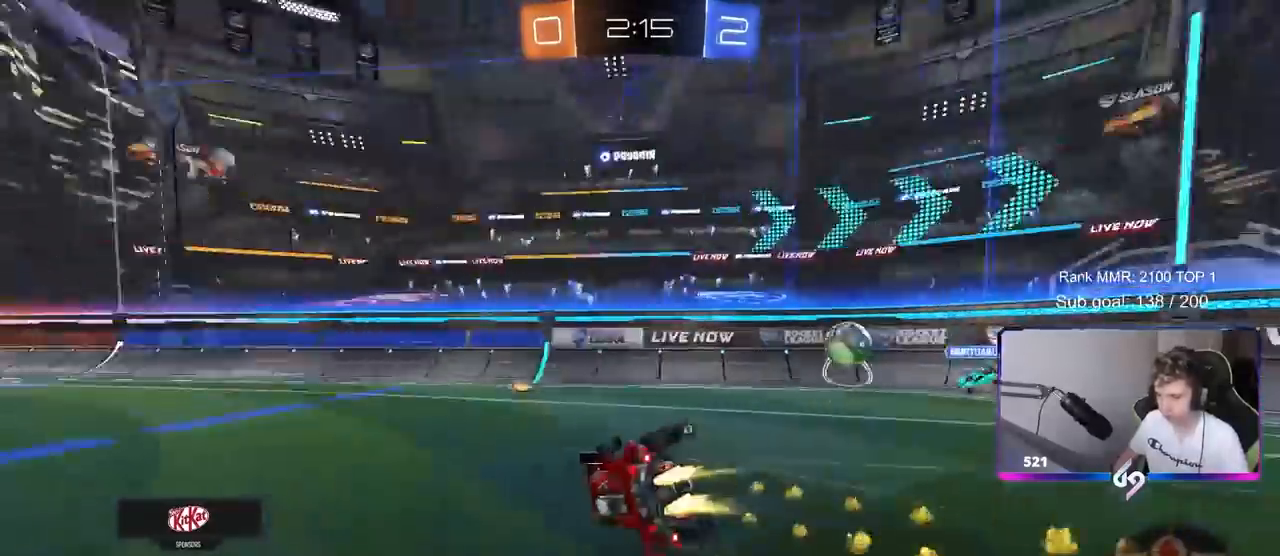
{"keys": ["a", "s", "space"], "mouse": [], "mouse_move": "still", "events": [[117, "space", "up"], [217, "s", "up"], [317, "s", "down"], [350, "mouse_left", "up"], [500, "shift", "up"], [500, "space", "down"]]}
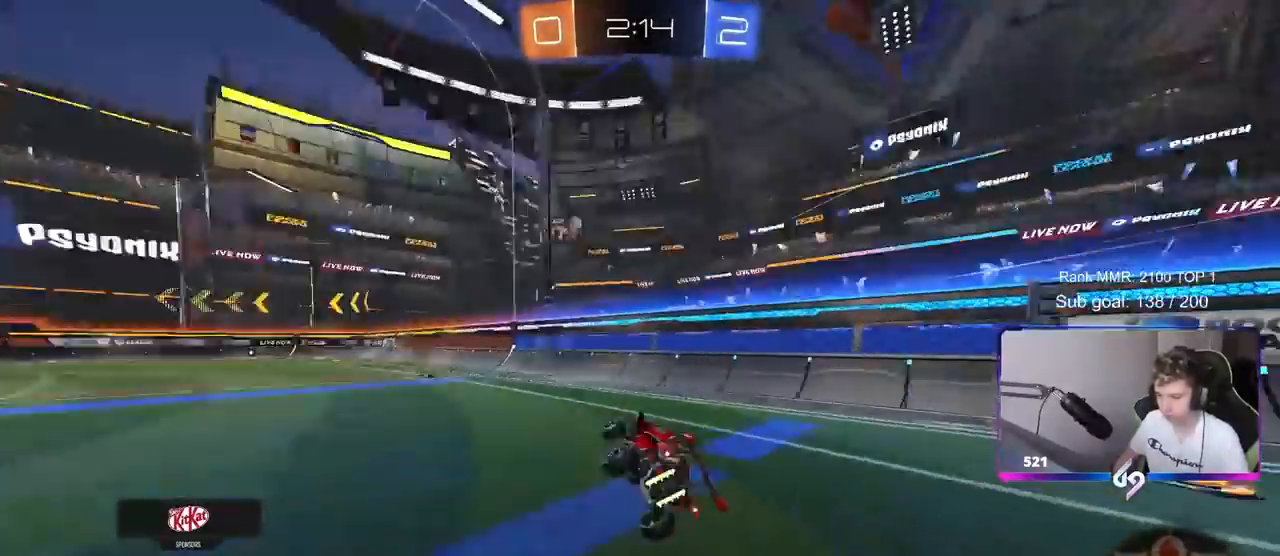
{"keys": ["a", "w"], "mouse": [], "mouse_move": "still", "events": [[50, "s", "up"], [133, "a", "up"], [133, "space", "up"], [267, "w", "down"], [317, "a", "down"]]}
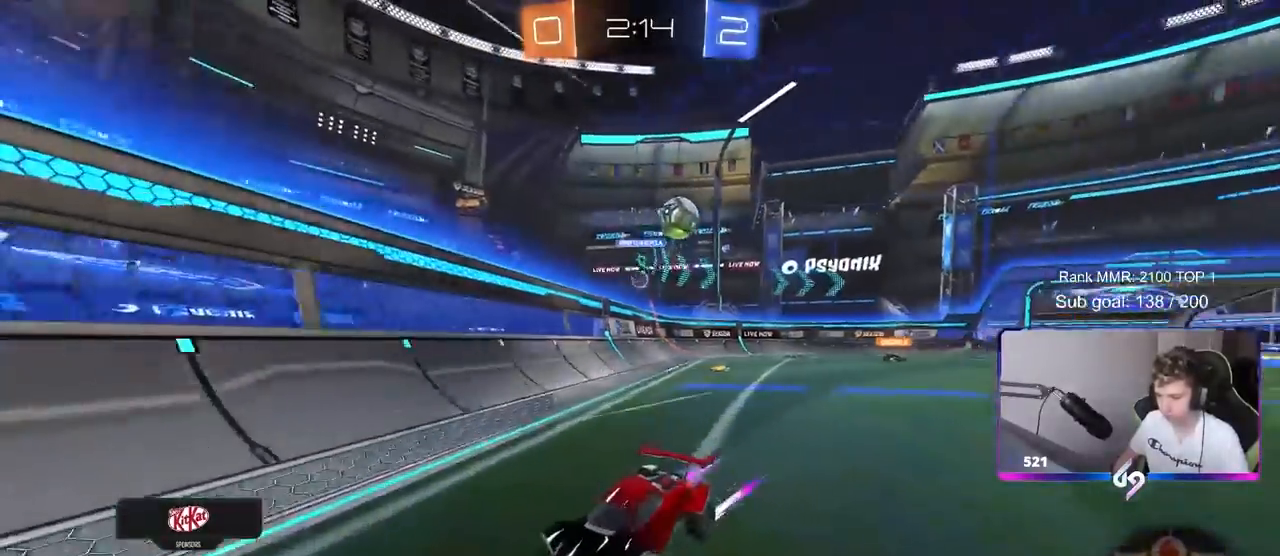
{"keys": ["w"], "mouse": [], "mouse_move": "still", "events": [[50, "a", "up"], [200, "a", "down"], [350, "a", "up"]]}
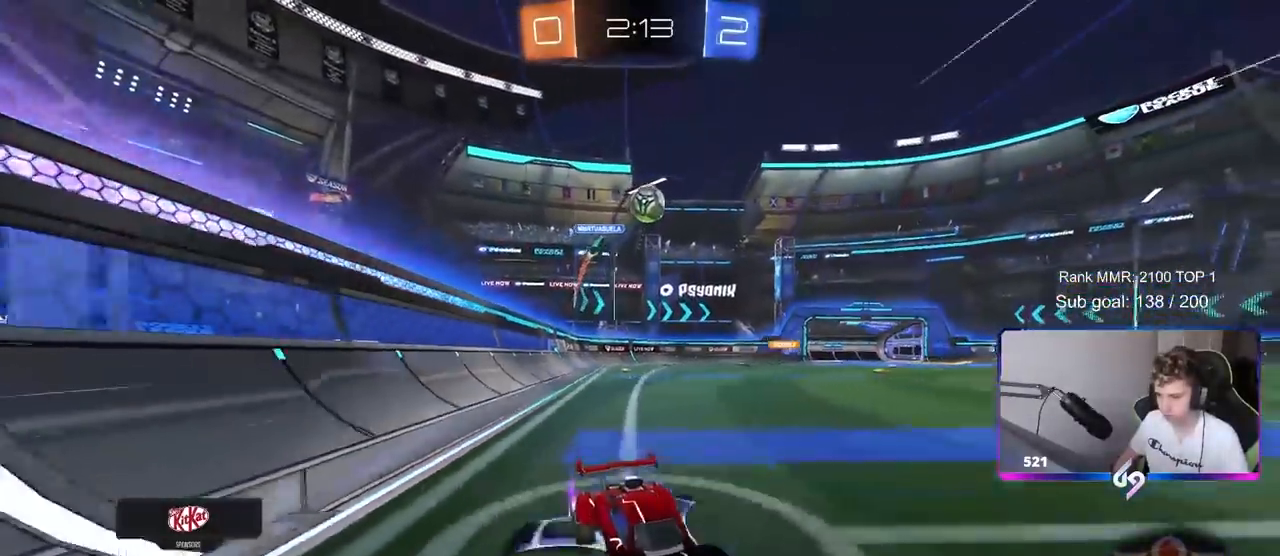
{"keys": ["a", "w"], "mouse": [], "mouse_move": "still", "events": [[467, "a", "down"]]}